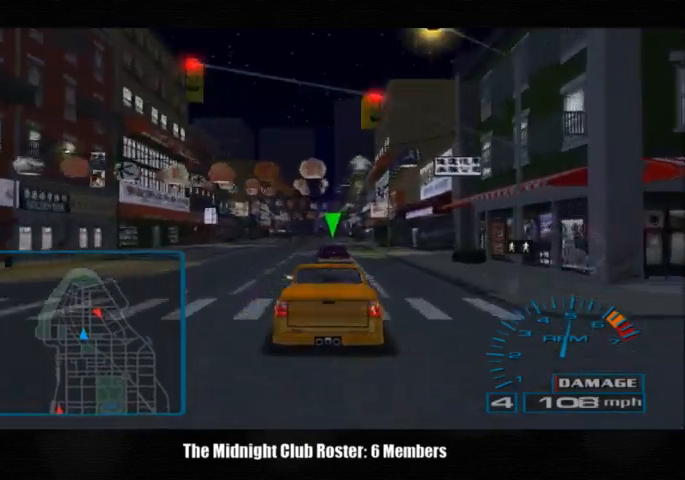
Gameplay with a controller (PlayStation layout); each line is a JSON object with the inputs held at the frame after it. "events" lists button and stick changes between this image and that frame as [ms after this image, input, new state], when the widget could be followed in between. Not read: R3.
{"buttons": [], "left_stick": "center", "right_stick": "up", "events": []}
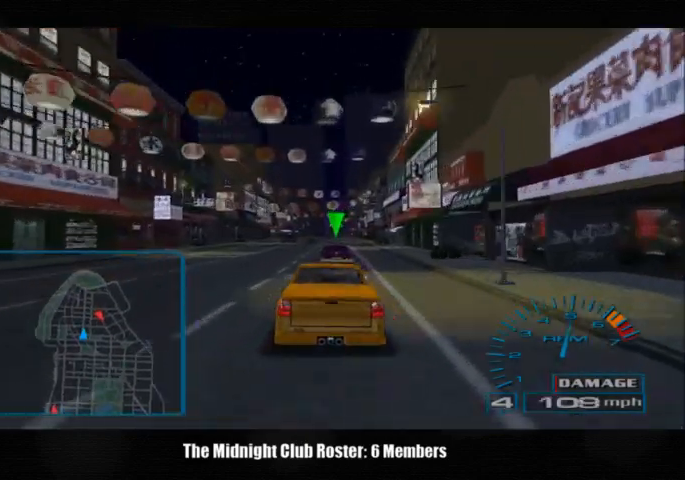
{"buttons": [], "left_stick": "center", "right_stick": "up", "events": []}
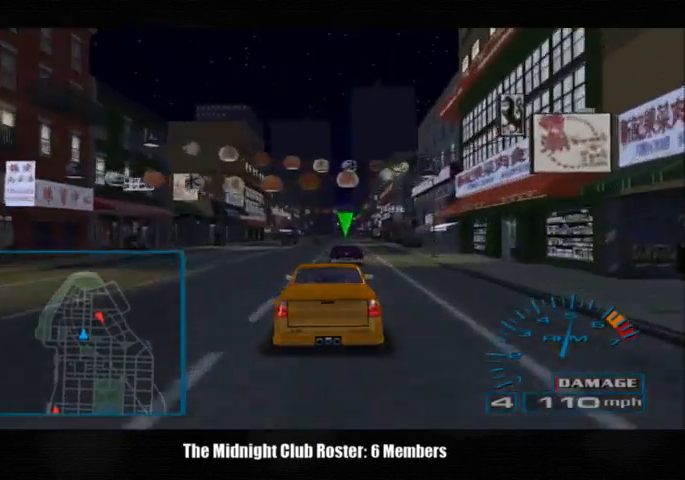
{"buttons": [], "left_stick": "center", "right_stick": "up", "events": []}
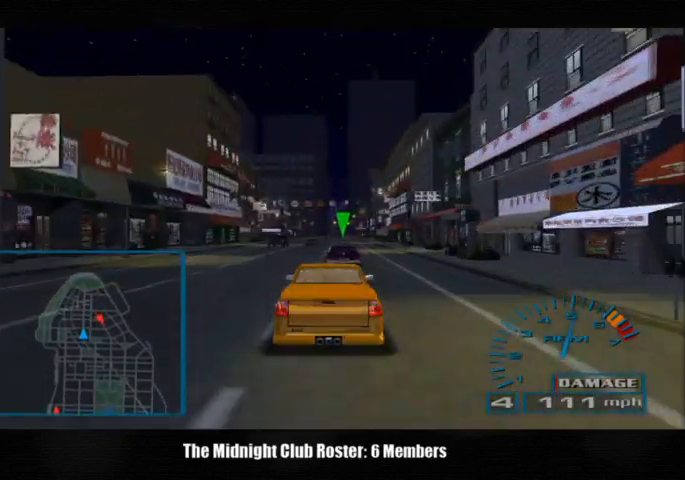
{"buttons": [], "left_stick": "center", "right_stick": "up", "events": []}
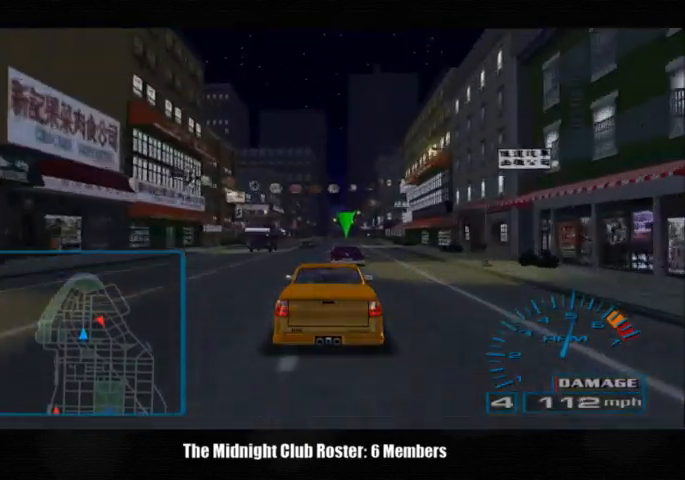
{"buttons": [], "left_stick": "center", "right_stick": "up", "events": []}
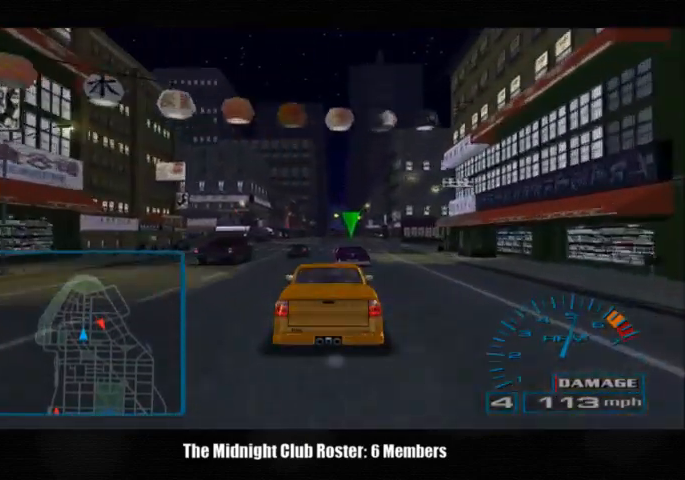
{"buttons": [], "left_stick": "center", "right_stick": "up", "events": []}
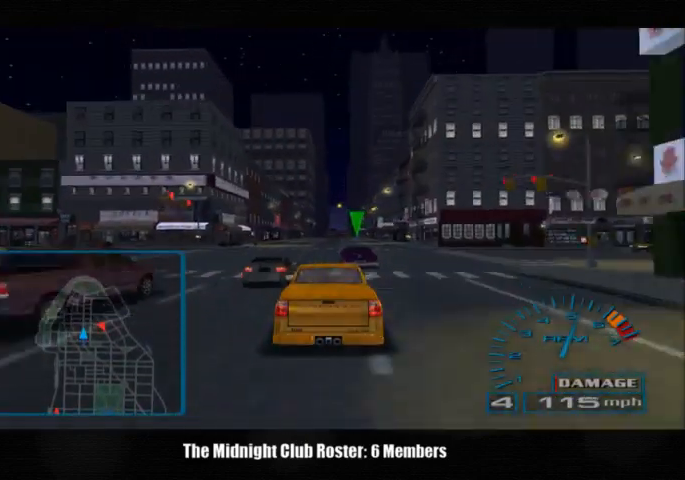
{"buttons": [], "left_stick": "center", "right_stick": "up", "events": []}
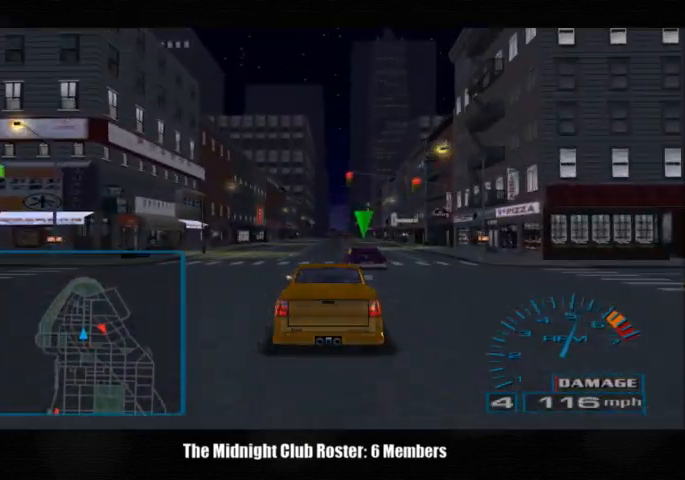
{"buttons": [], "left_stick": "center", "right_stick": "up", "events": []}
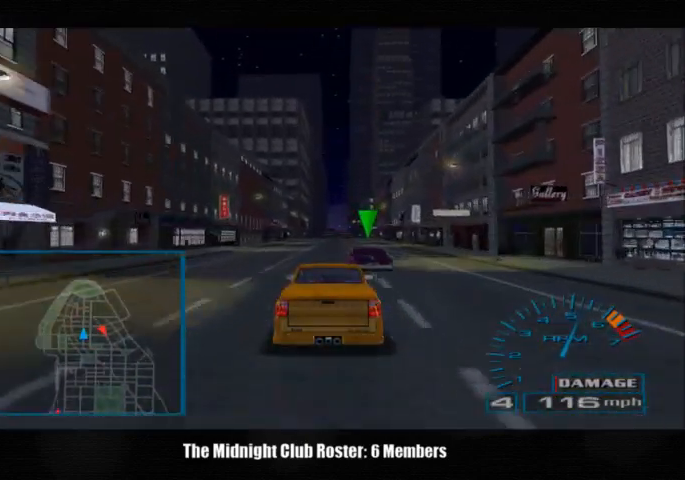
{"buttons": [], "left_stick": "center", "right_stick": "up", "events": []}
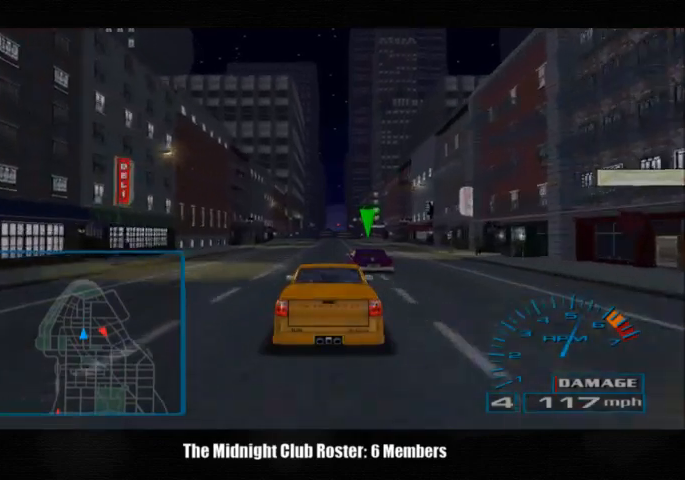
{"buttons": [], "left_stick": "center", "right_stick": "up", "events": []}
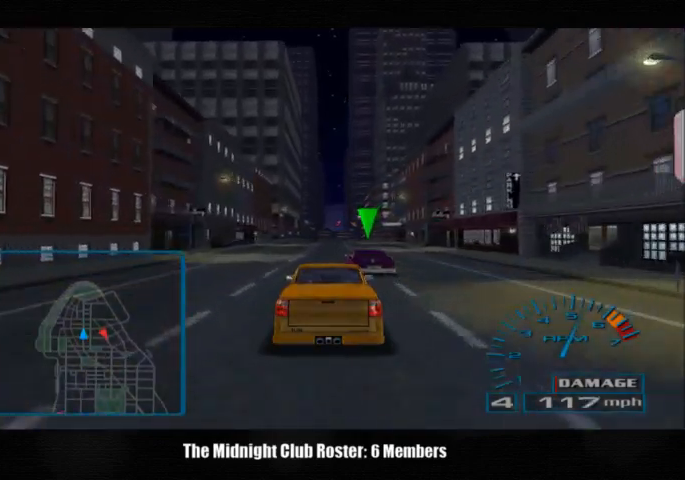
{"buttons": [], "left_stick": "center", "right_stick": "up", "events": []}
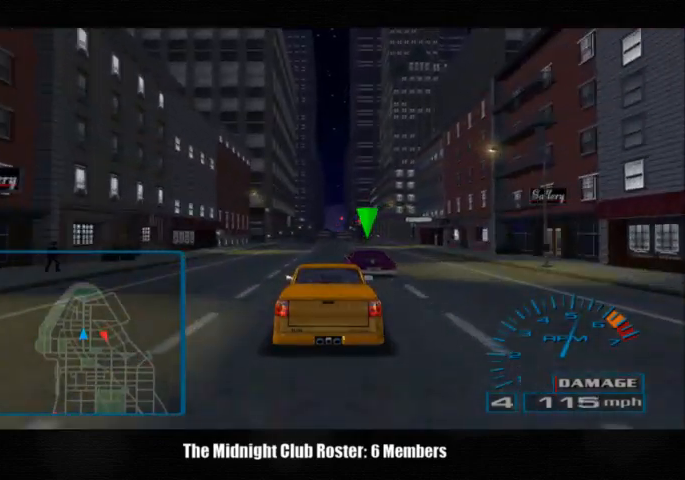
{"buttons": [], "left_stick": "center", "right_stick": "up", "events": []}
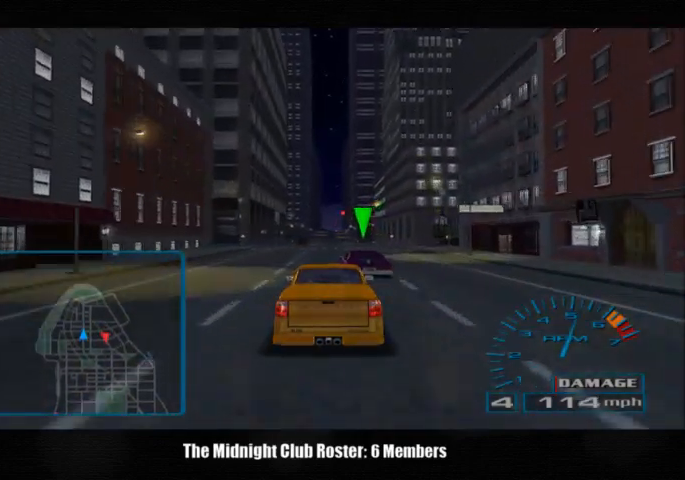
{"buttons": [], "left_stick": "center", "right_stick": "up", "events": []}
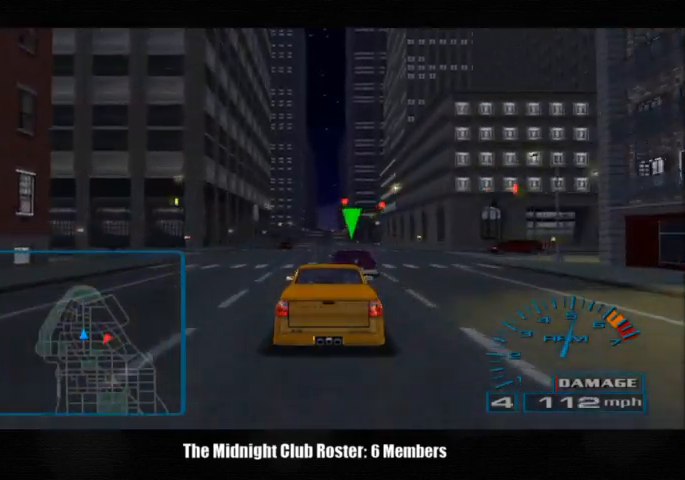
{"buttons": [], "left_stick": "center", "right_stick": "up", "events": []}
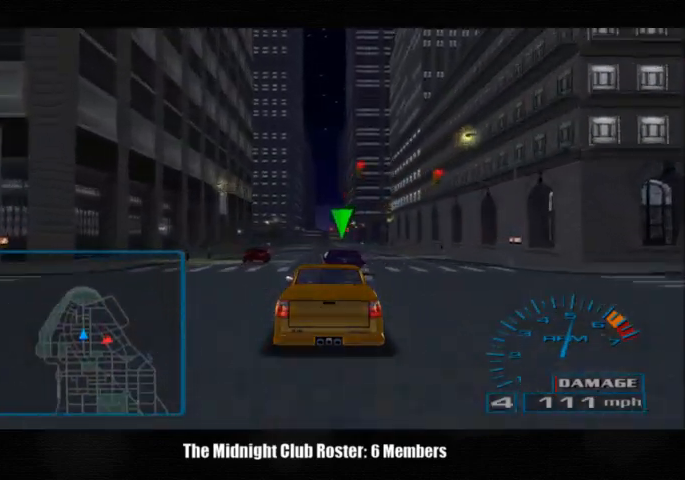
{"buttons": [], "left_stick": "center", "right_stick": "up", "events": []}
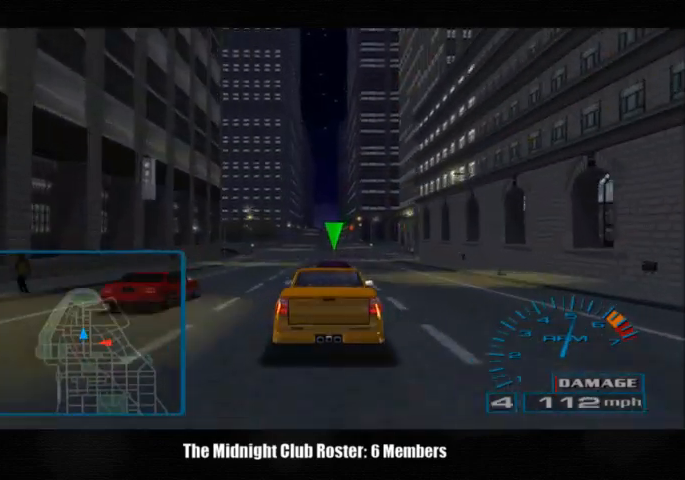
{"buttons": [], "left_stick": "center", "right_stick": "up", "events": []}
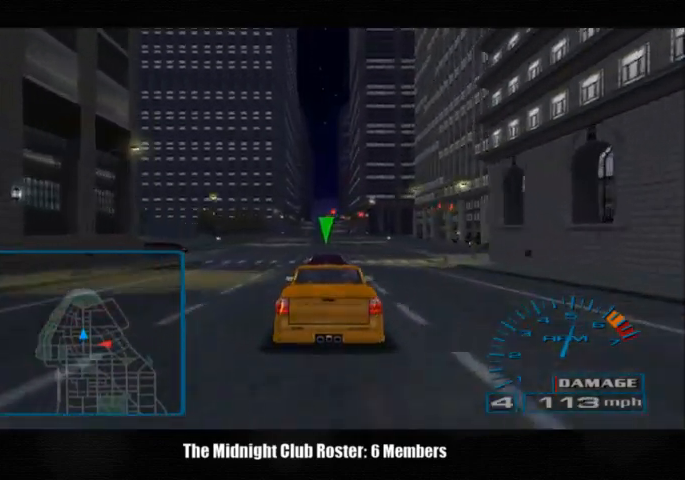
{"buttons": [], "left_stick": "center", "right_stick": "up", "events": []}
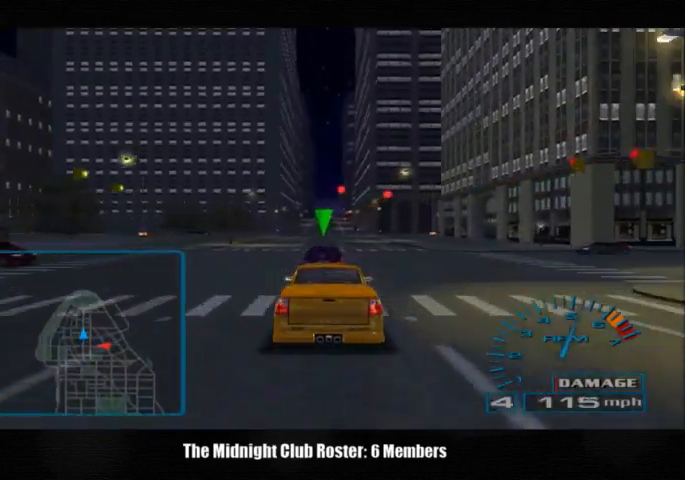
{"buttons": [], "left_stick": "center", "right_stick": "up", "events": []}
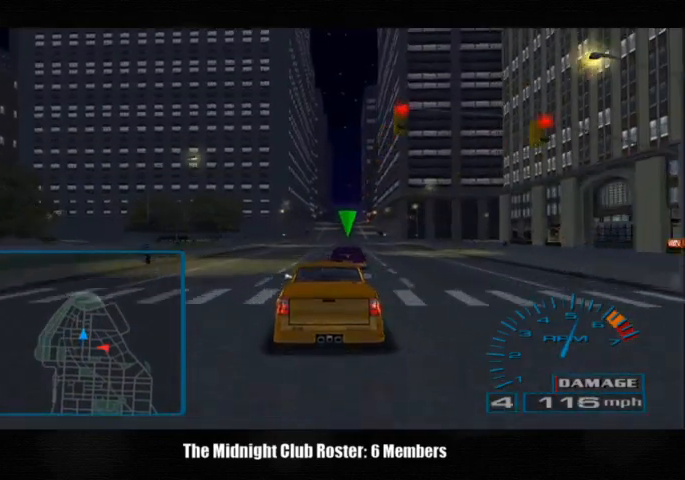
{"buttons": [], "left_stick": "center", "right_stick": "up", "events": []}
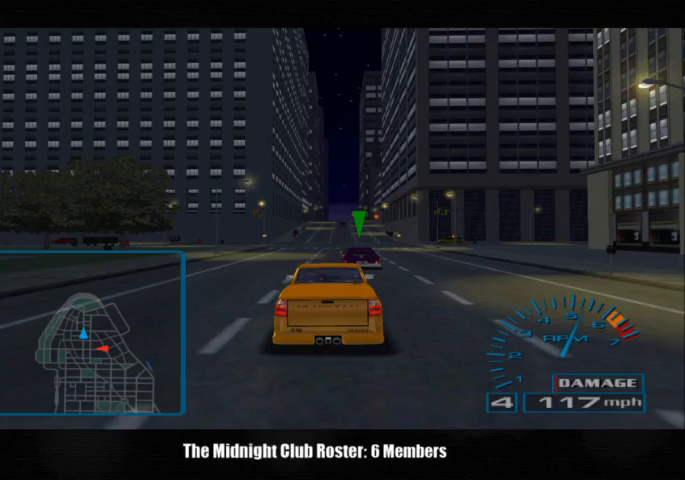
{"buttons": [], "left_stick": "center", "right_stick": "up", "events": []}
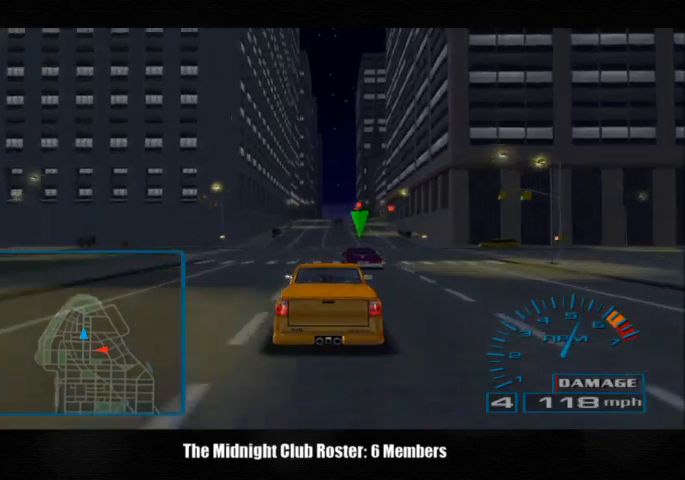
{"buttons": [], "left_stick": "center", "right_stick": "up", "events": []}
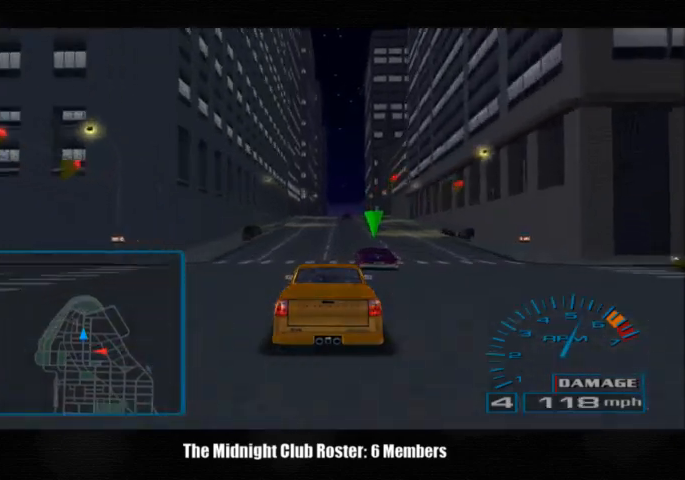
{"buttons": [], "left_stick": "center", "right_stick": "up", "events": []}
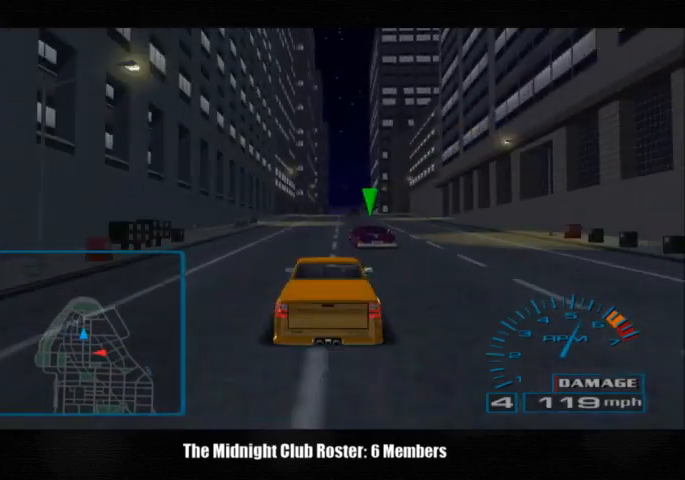
{"buttons": [], "left_stick": "center", "right_stick": "center", "events": [[167, "right_stick", "center"]]}
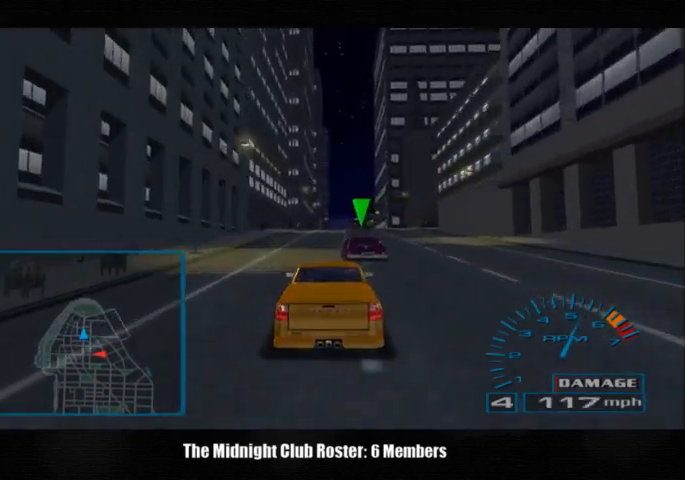
{"buttons": [], "left_stick": "center", "right_stick": "center", "events": []}
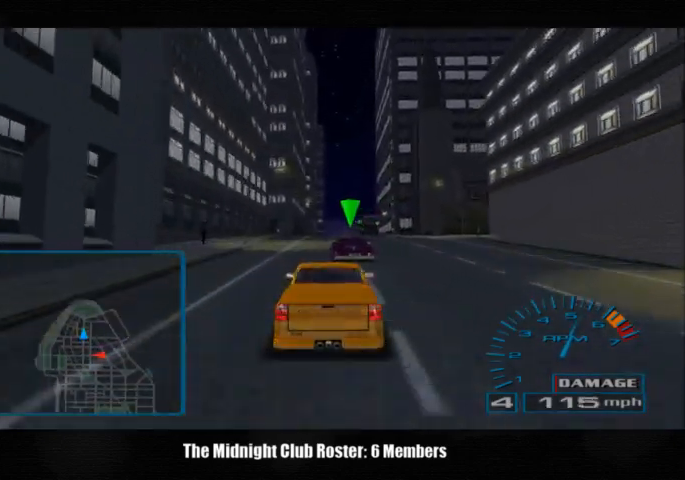
{"buttons": [], "left_stick": "center", "right_stick": "up", "events": [[133, "right_stick", "up"]]}